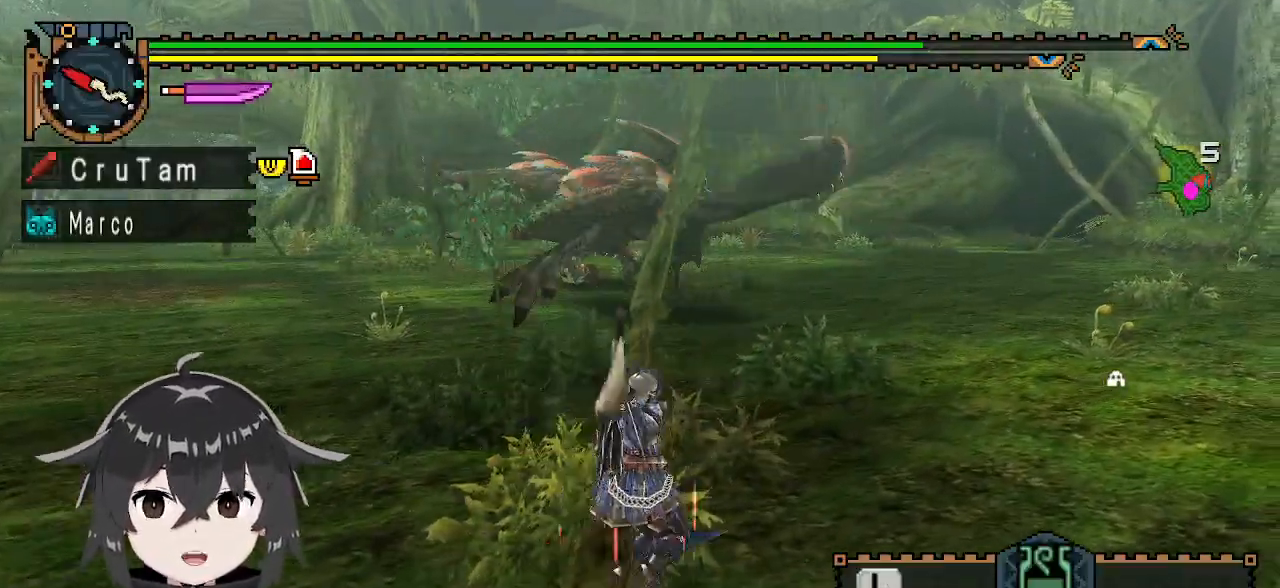
Gameplay with a controller (Xbox layout); each line is a JSON object with the inputs held at the frame after it. "events" lists button and stick changes between this image and that frame as [ms after this image, input, new state], when the widget could be followed in between.
{"buttons": ["R1"], "left_stick": "up-right", "right_stick": "center", "events": []}
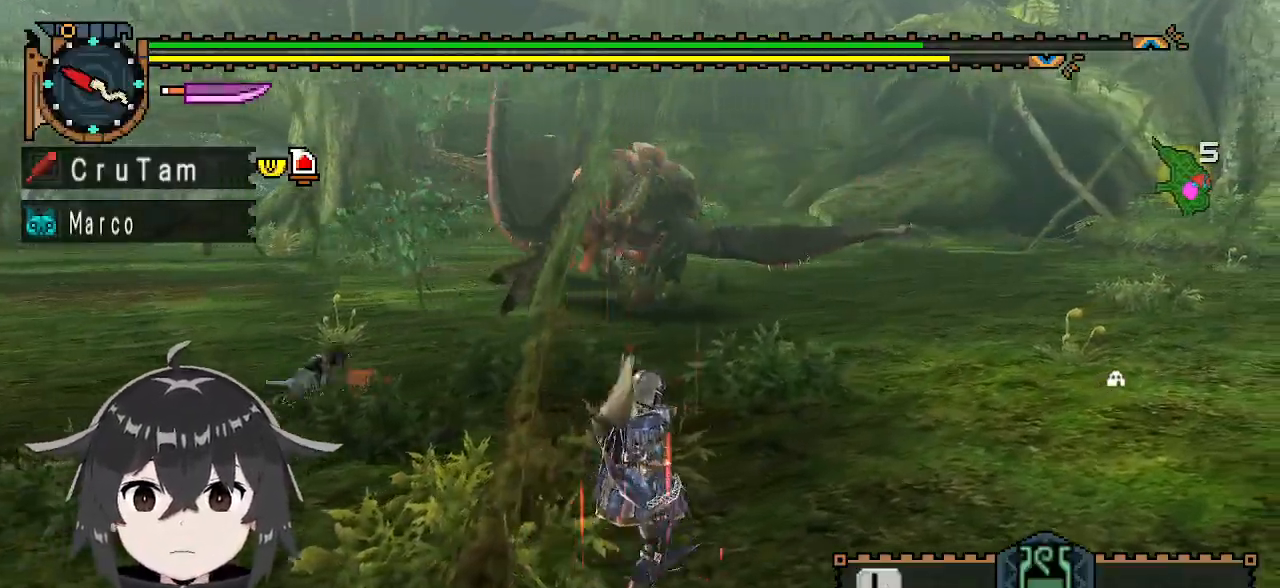
{"buttons": ["R1"], "left_stick": "up-right", "right_stick": "center", "events": []}
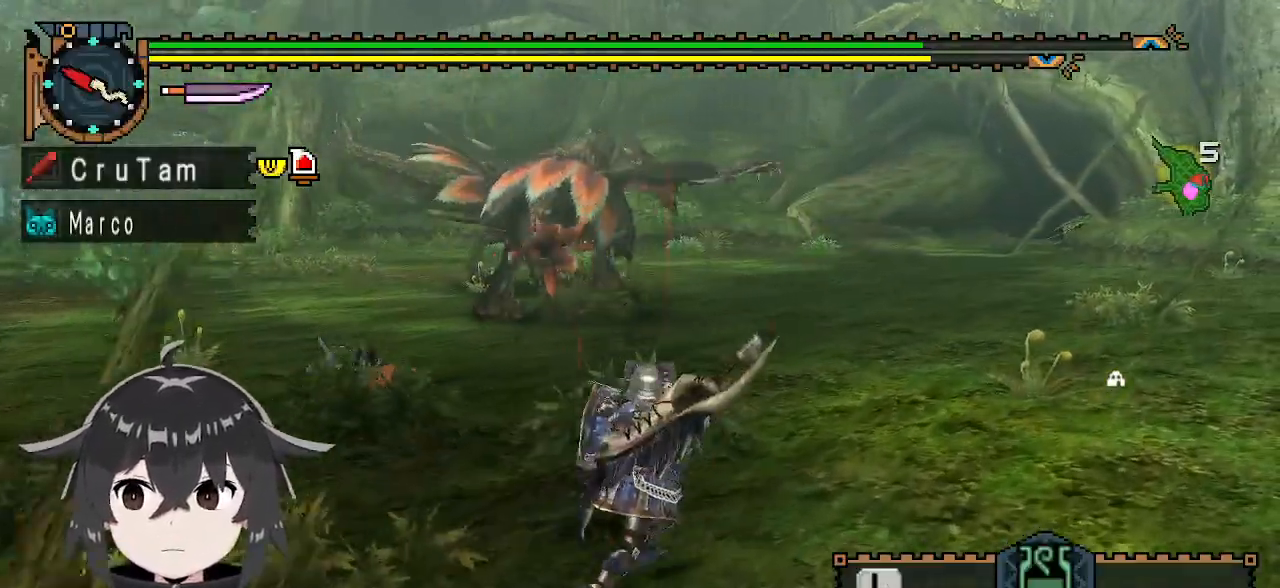
{"buttons": ["R1"], "left_stick": "up-right", "right_stick": "center", "events": []}
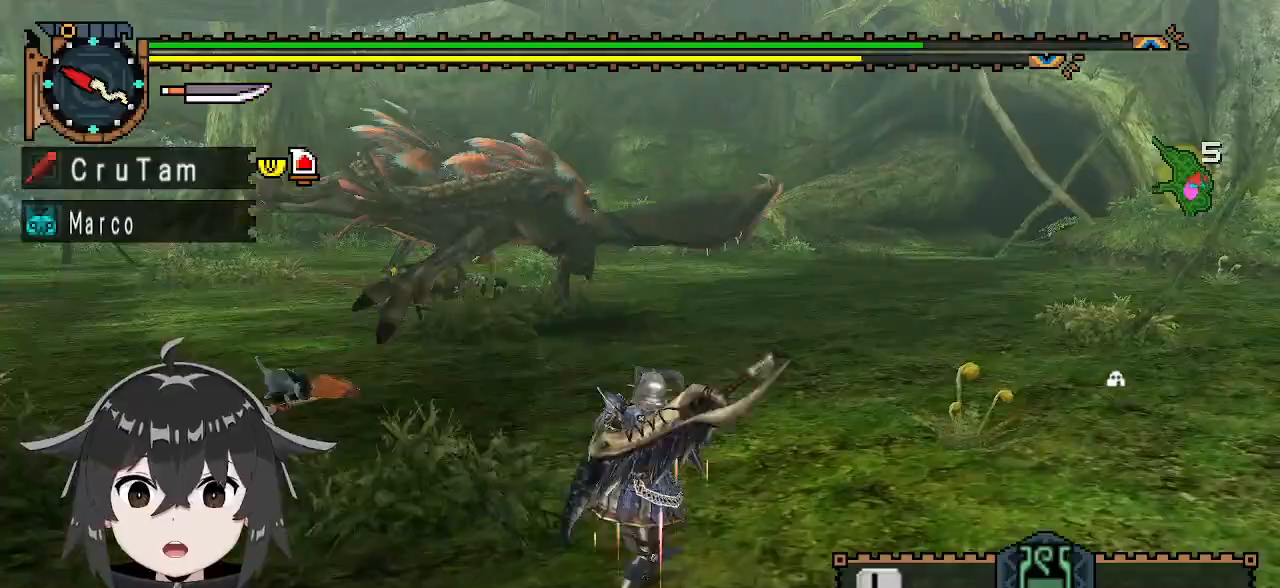
{"buttons": ["R1"], "left_stick": "up-right", "right_stick": "center", "events": []}
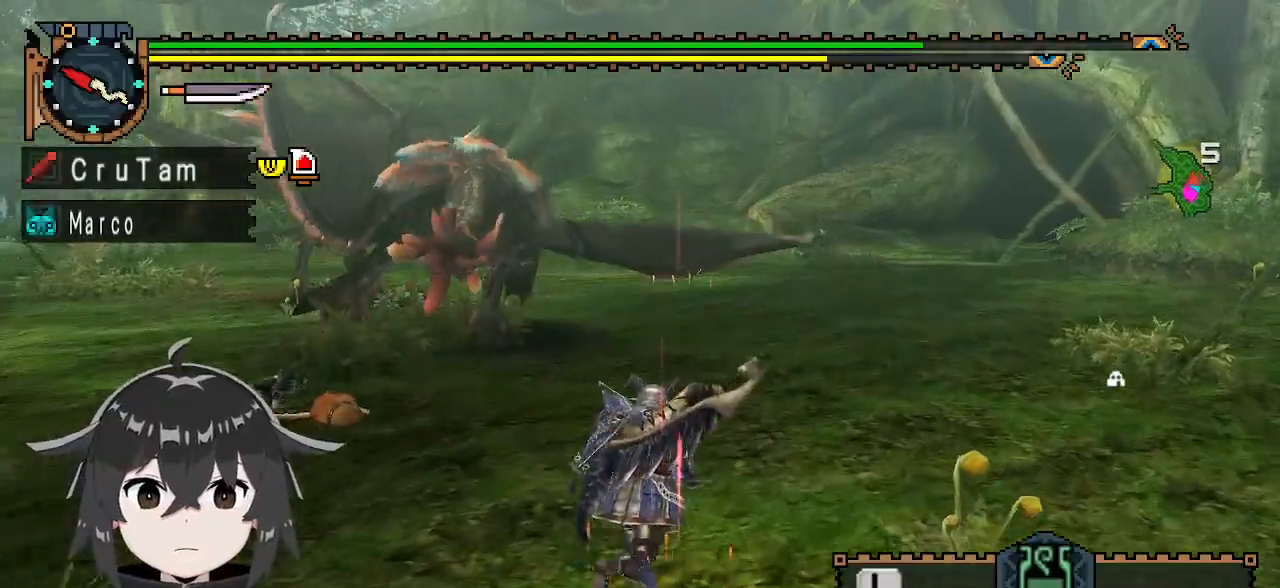
{"buttons": ["R1"], "left_stick": "up-right", "right_stick": "center", "events": [[133, "right_stick", "left"], [300, "right_stick", "center"]]}
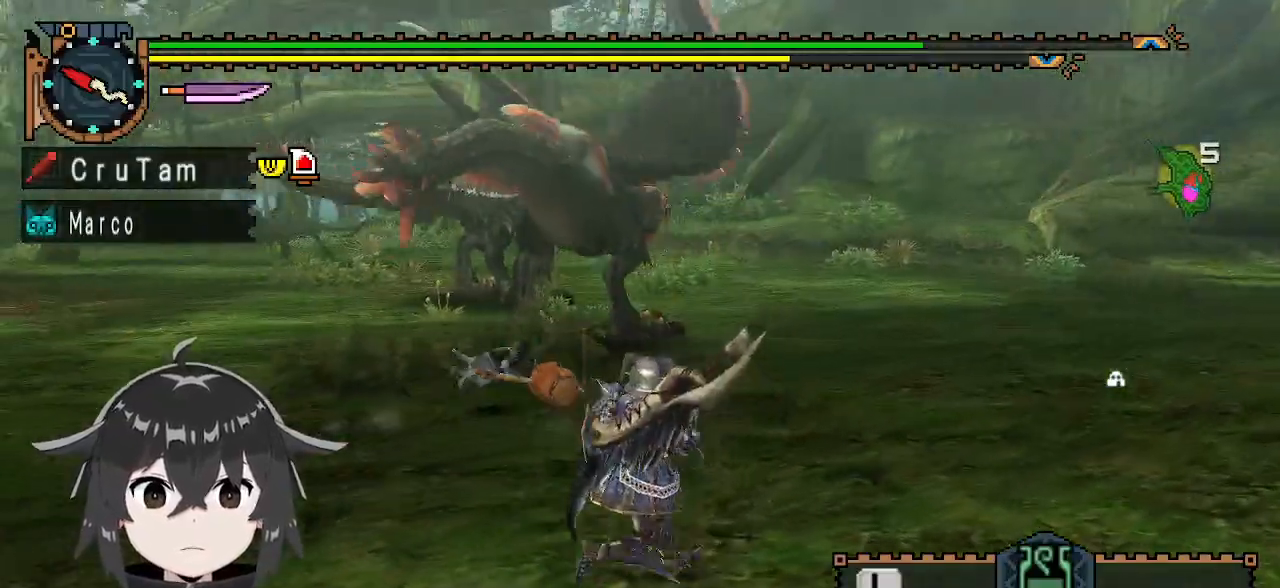
{"buttons": ["R1"], "left_stick": "up-right", "right_stick": "left", "events": [[467, "right_stick", "left"]]}
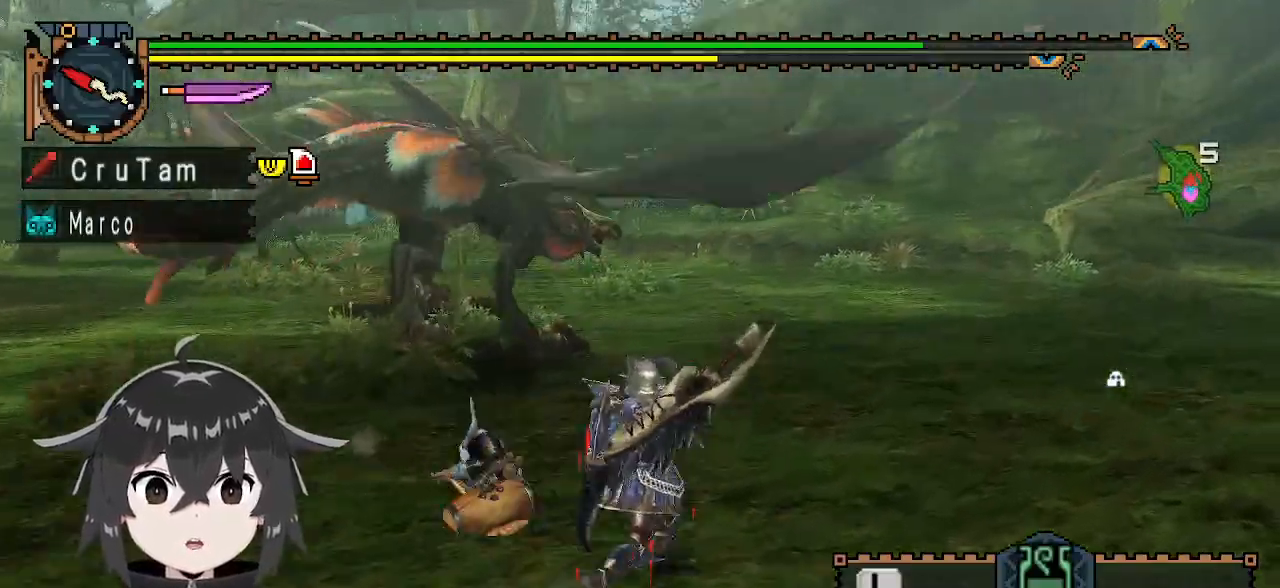
{"buttons": [], "left_stick": "right", "right_stick": "center", "events": [[67, "left_stick", "right"], [67, "right_stick", "center"], [467, "R1", "up"]]}
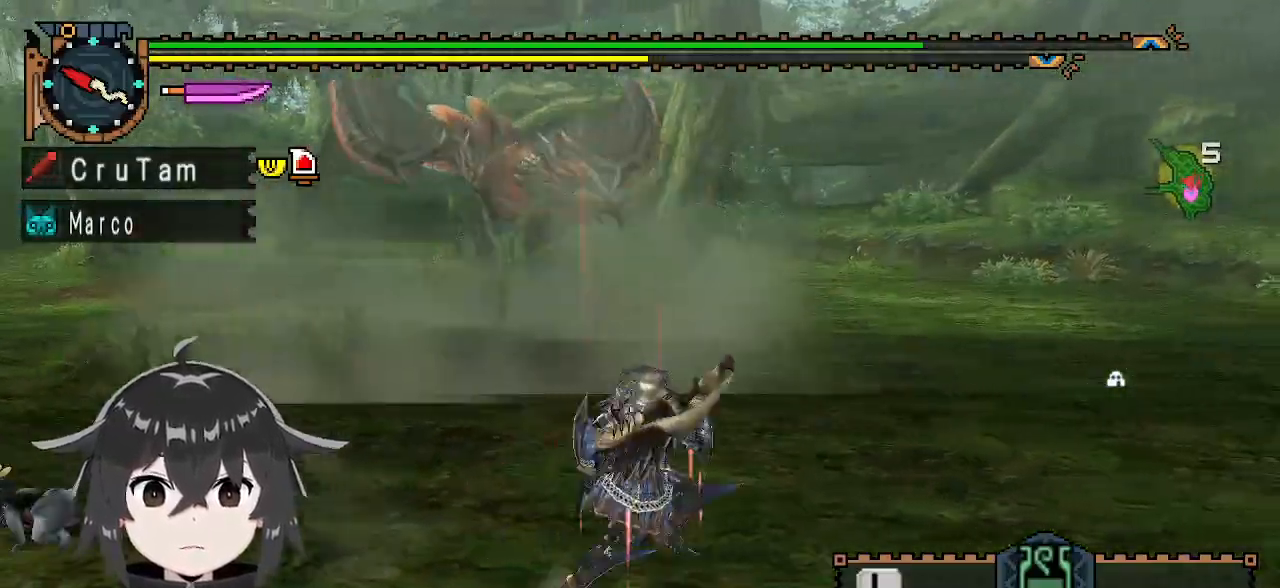
{"buttons": [], "left_stick": "up-right", "right_stick": "center", "events": [[33, "left_stick", "up-right"], [167, "right_stick", "left"], [367, "right_stick", "center"]]}
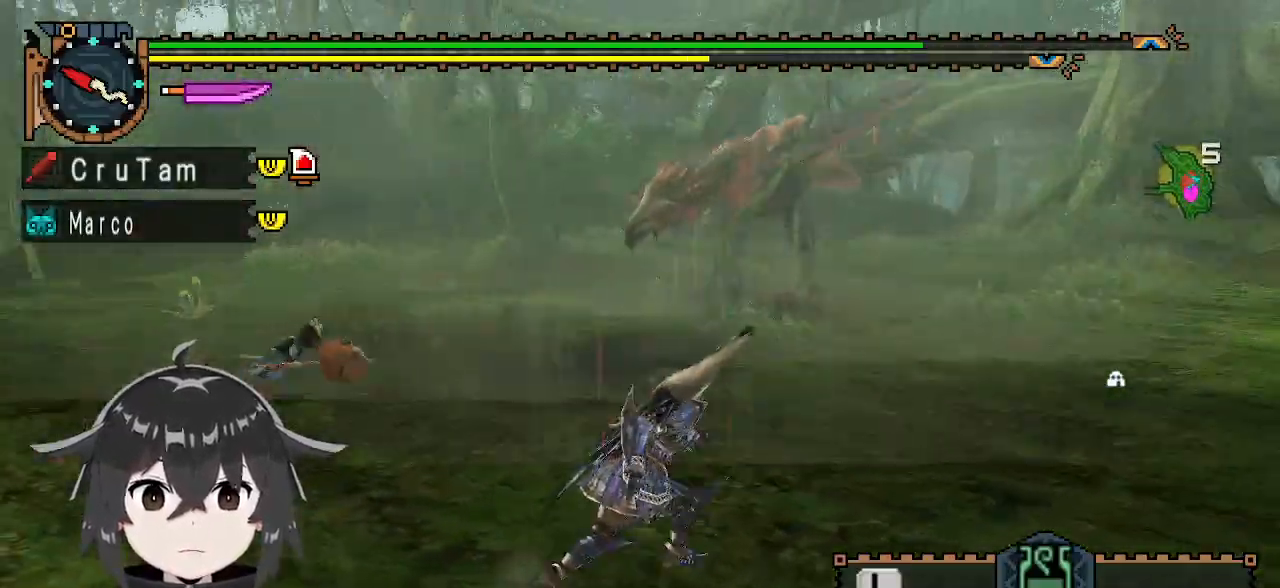
{"buttons": ["R1"], "left_stick": "right", "right_stick": "center", "events": [[233, "left_stick", "right"], [267, "R1", "down"]]}
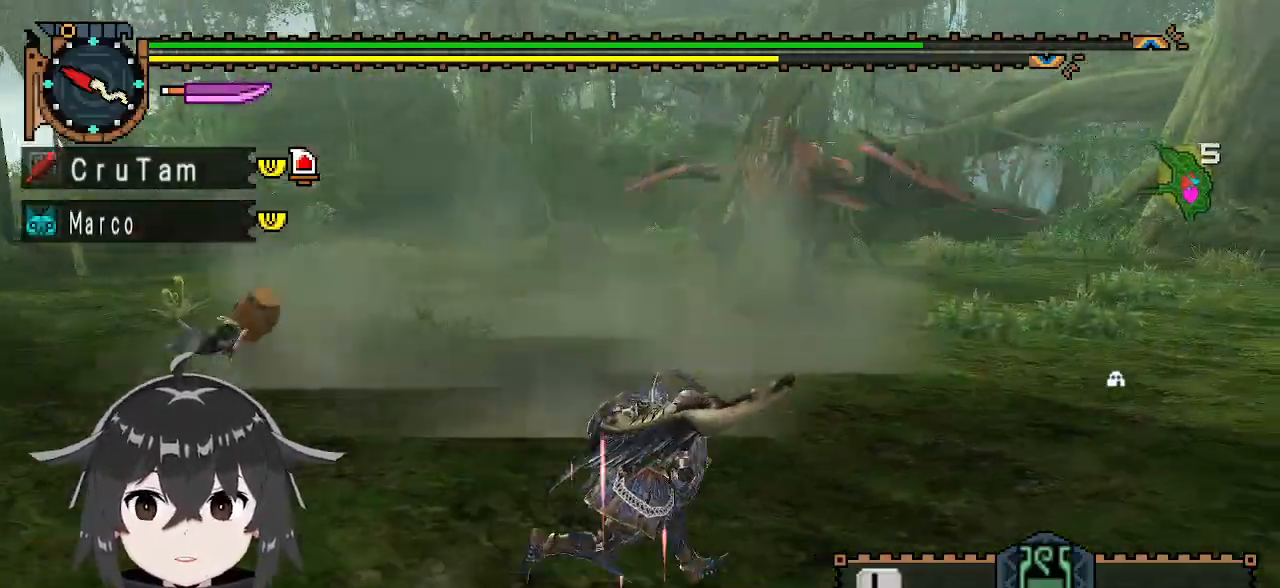
{"buttons": ["R1"], "left_stick": "up-right", "right_stick": "center", "events": [[200, "left_stick", "up-right"], [267, "right_stick", "left"], [433, "right_stick", "center"]]}
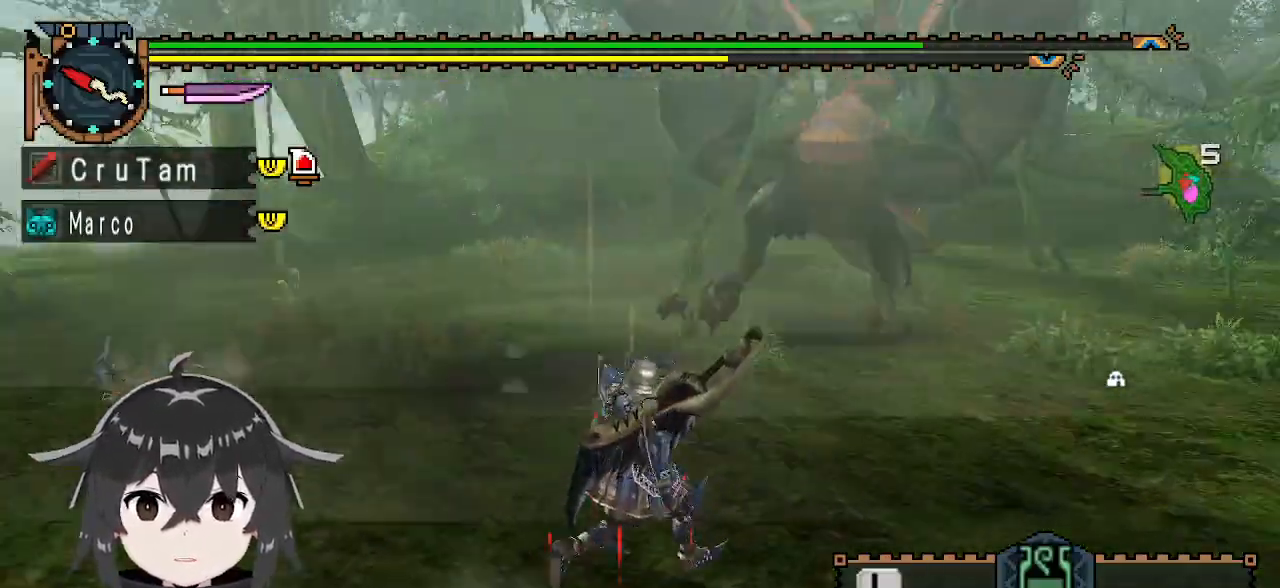
{"buttons": ["R1"], "left_stick": "up-right", "right_stick": "center", "events": []}
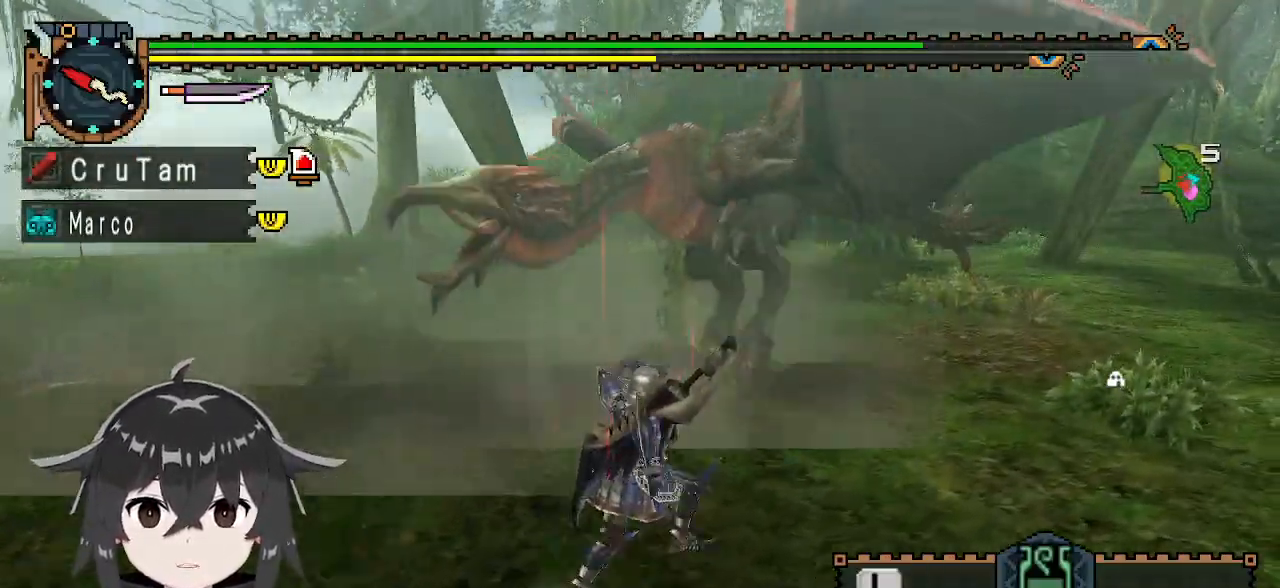
{"buttons": [], "left_stick": "center", "right_stick": "center", "events": [[67, "left_stick", "up"], [233, "Y", "down"], [300, "Y", "up"], [333, "Y", "down"], [433, "Y", "up"], [500, "R1", "up"], [500, "left_stick", "center"]]}
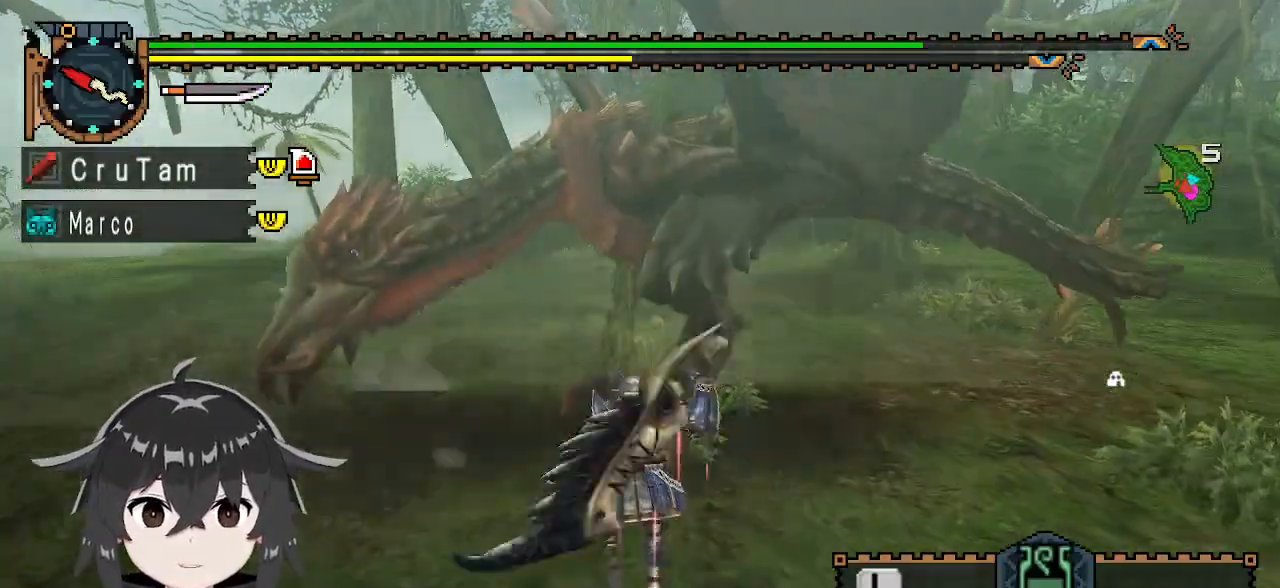
{"buttons": [], "left_stick": "left", "right_stick": "center", "events": [[167, "right_stick", "up-right"], [233, "left_stick", "left"], [333, "right_stick", "center"]]}
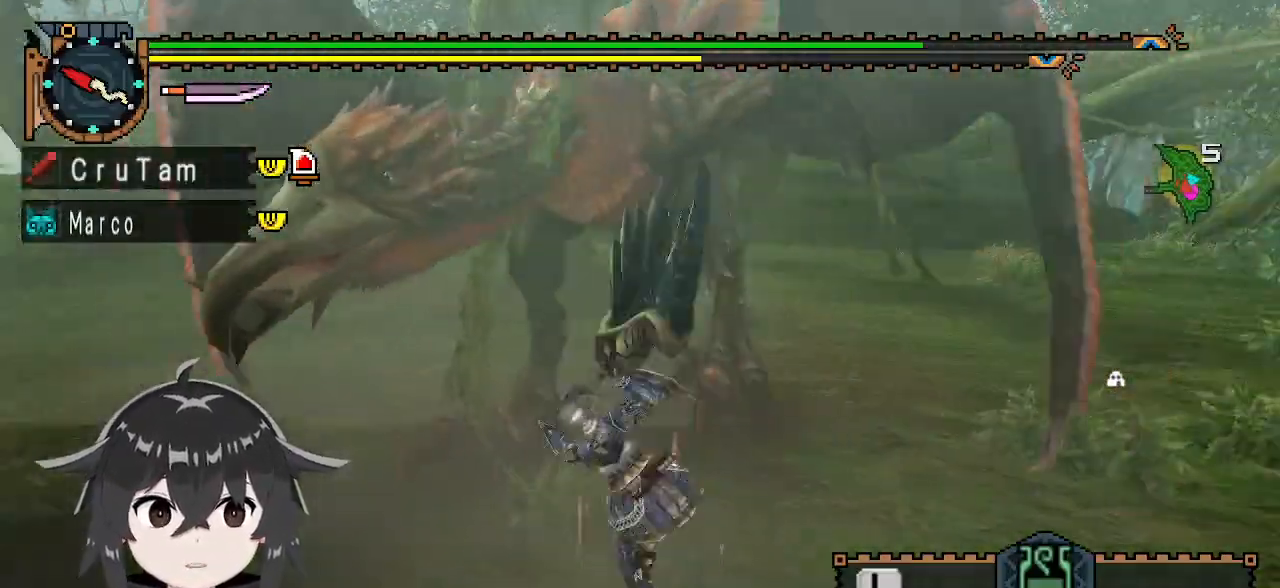
{"buttons": ["A"], "left_stick": "right", "right_stick": "center", "events": [[67, "left_stick", "center"], [267, "left_stick", "right"], [500, "A", "down"]]}
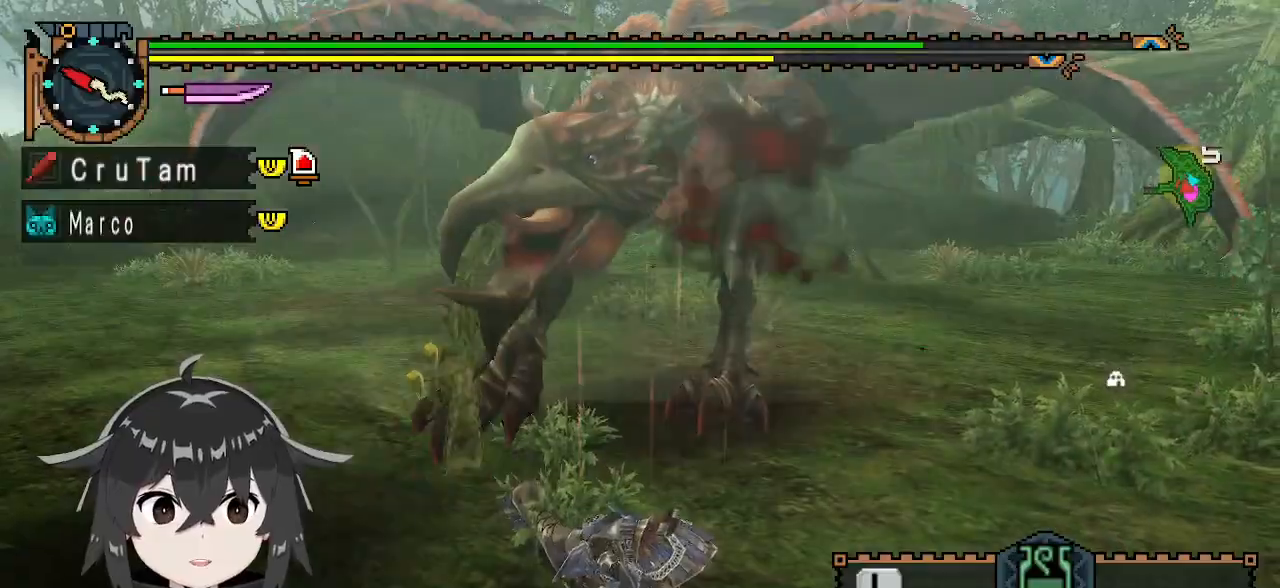
{"buttons": [], "left_stick": "center", "right_stick": "center", "events": [[67, "A", "up"], [133, "A", "down"], [267, "A", "up"], [400, "left_stick", "center"]]}
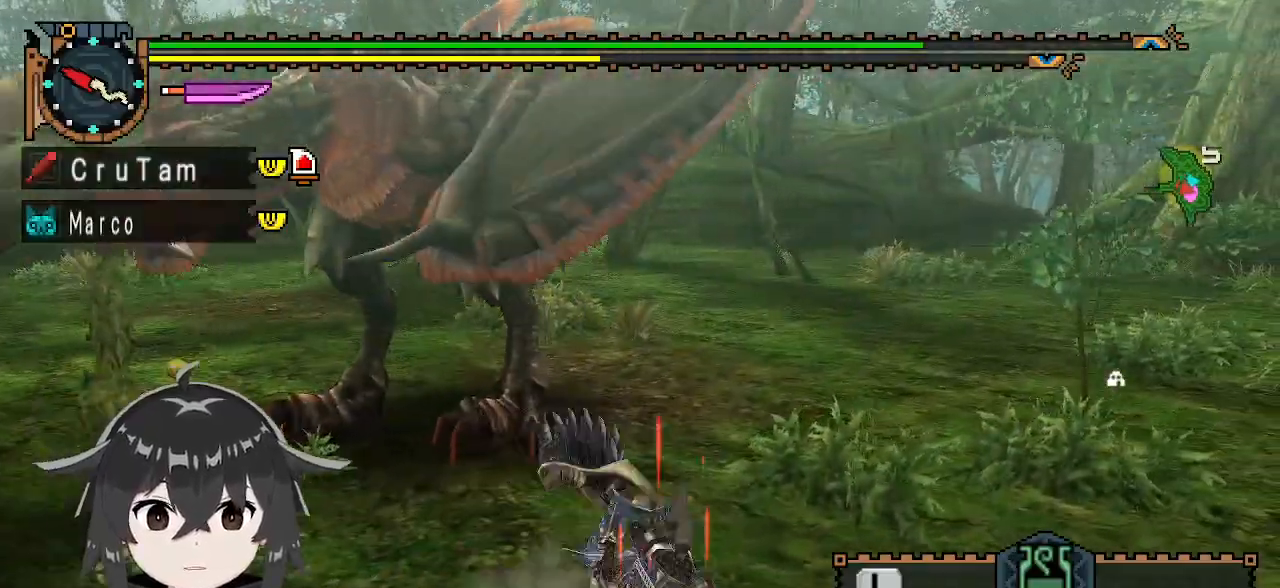
{"buttons": [], "left_stick": "center", "right_stick": "center", "events": []}
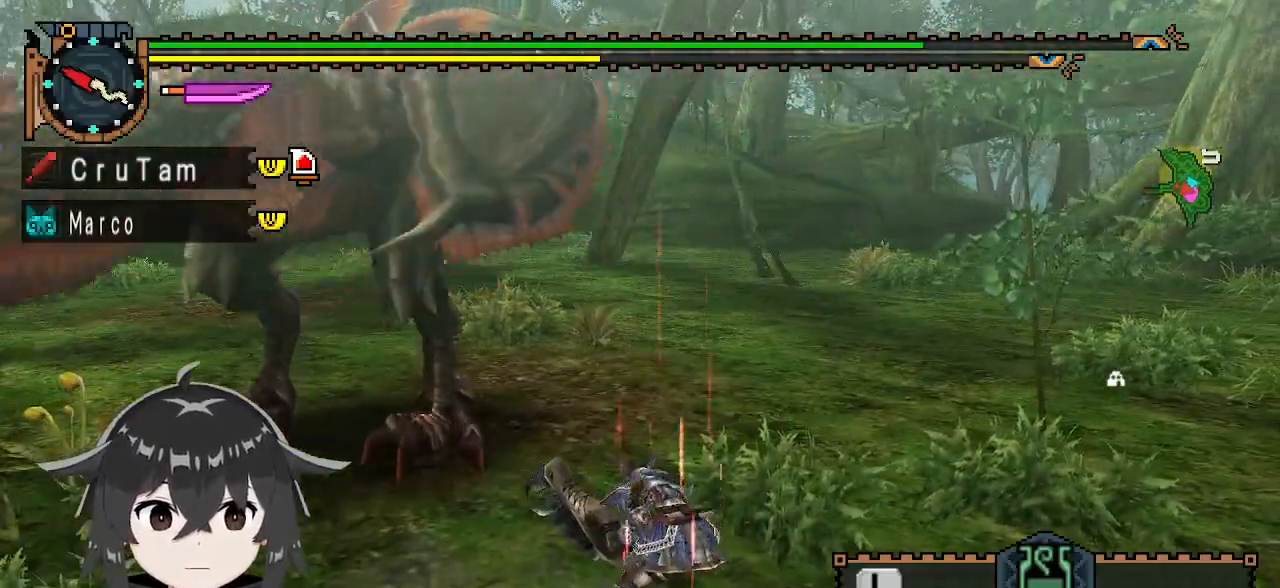
{"buttons": [], "left_stick": "down-right", "right_stick": "center", "events": [[33, "right_stick", "left"], [67, "left_stick", "right"], [200, "right_stick", "center"], [500, "left_stick", "down-right"]]}
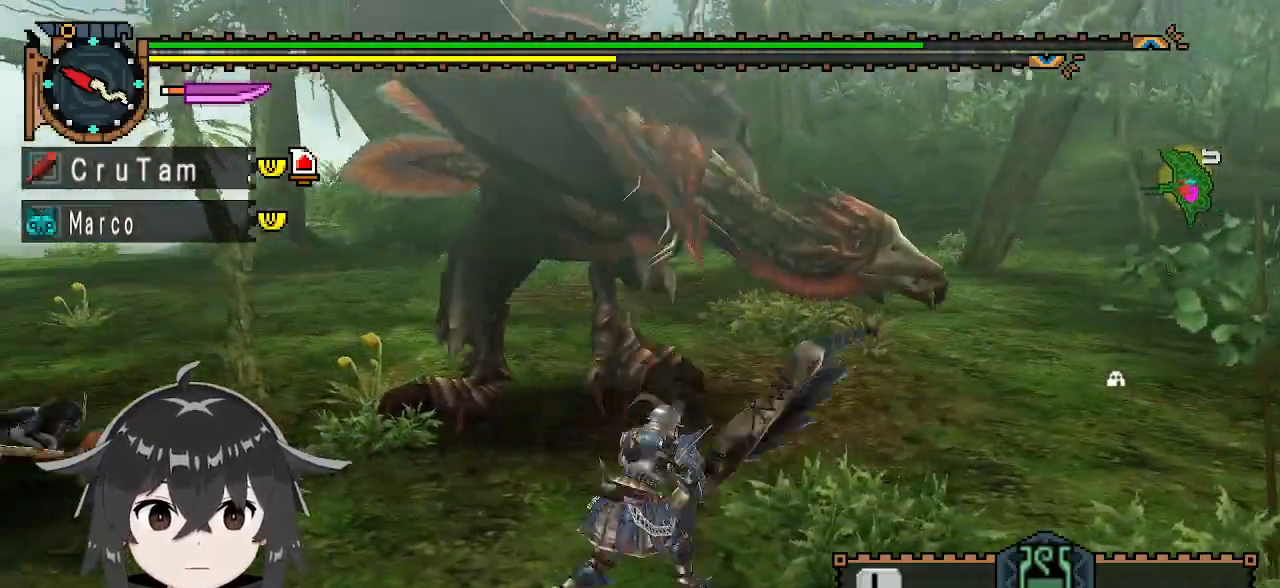
{"buttons": [], "left_stick": "down", "right_stick": "center", "events": [[167, "left_stick", "down"], [300, "X", "down"], [433, "X", "up"]]}
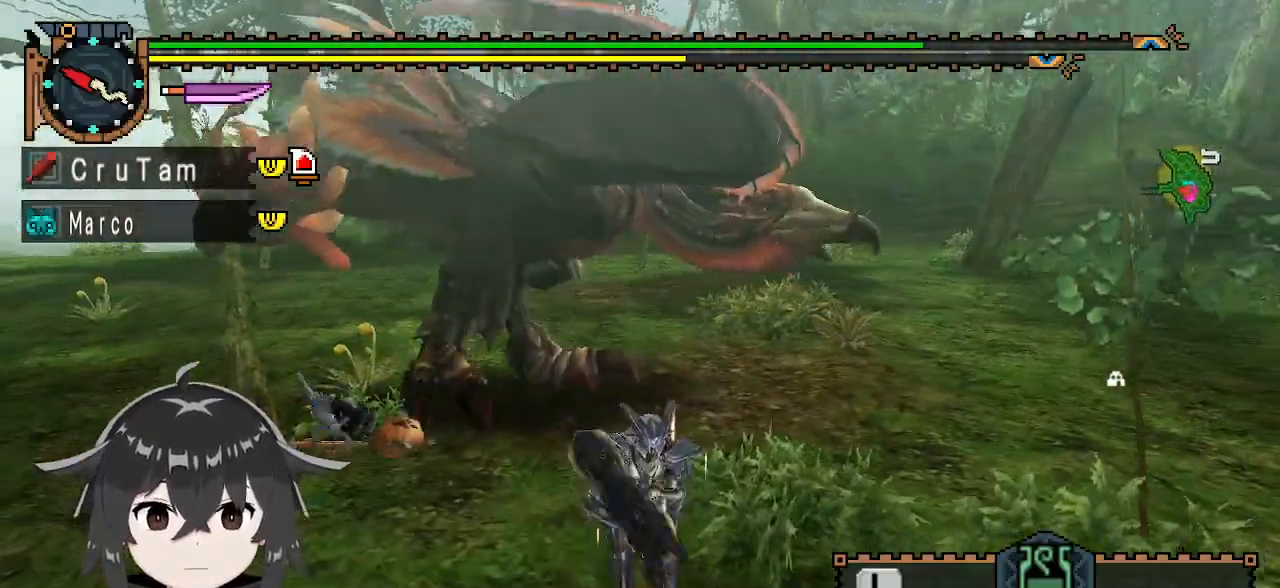
{"buttons": [], "left_stick": "center", "right_stick": "center", "events": [[167, "left_stick", "center"]]}
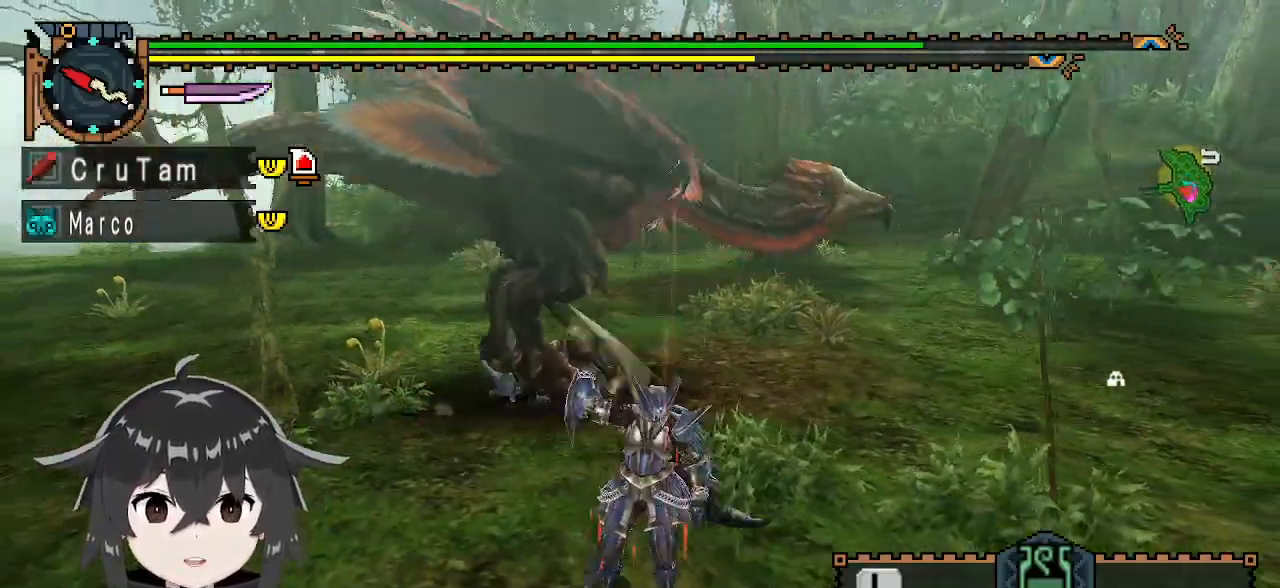
{"buttons": [], "left_stick": "down-right", "right_stick": "center", "events": [[100, "left_stick", "down"], [200, "left_stick", "down-right"]]}
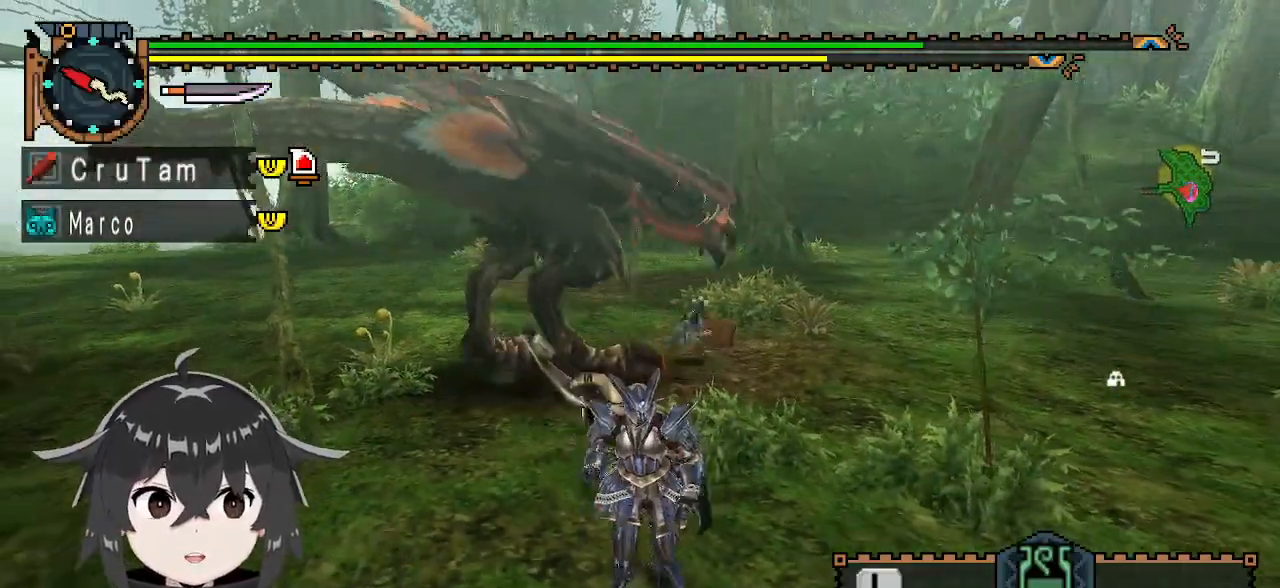
{"buttons": [], "left_stick": "down", "right_stick": "center", "events": [[433, "left_stick", "down"]]}
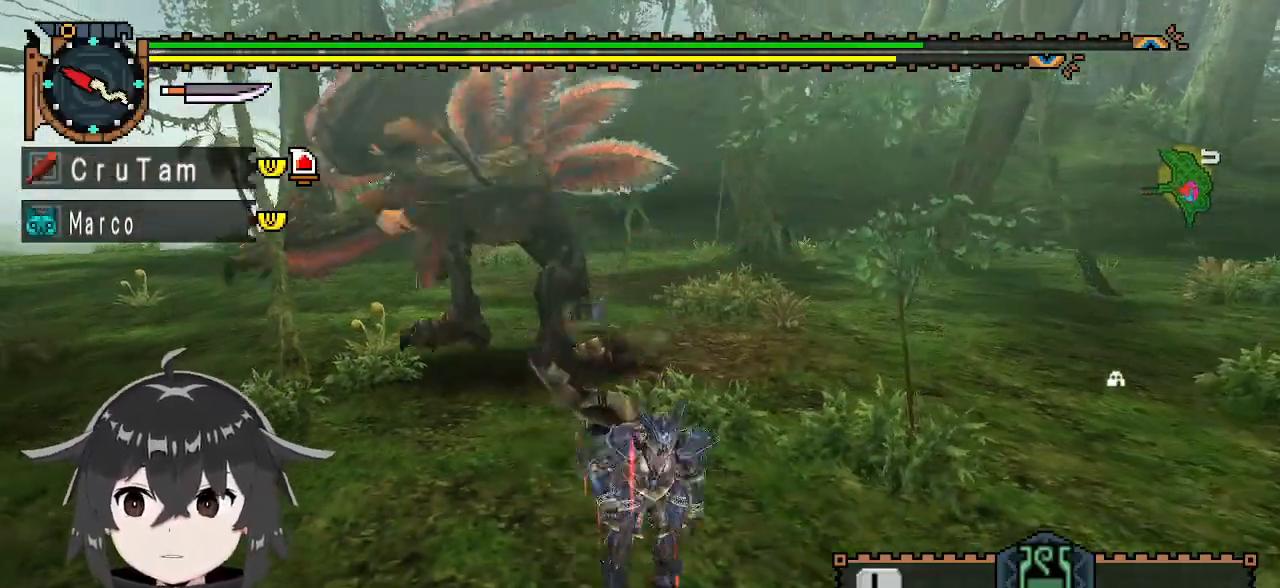
{"buttons": [], "left_stick": "left", "right_stick": "center", "events": [[33, "left_stick", "down-left"], [333, "left_stick", "left"]]}
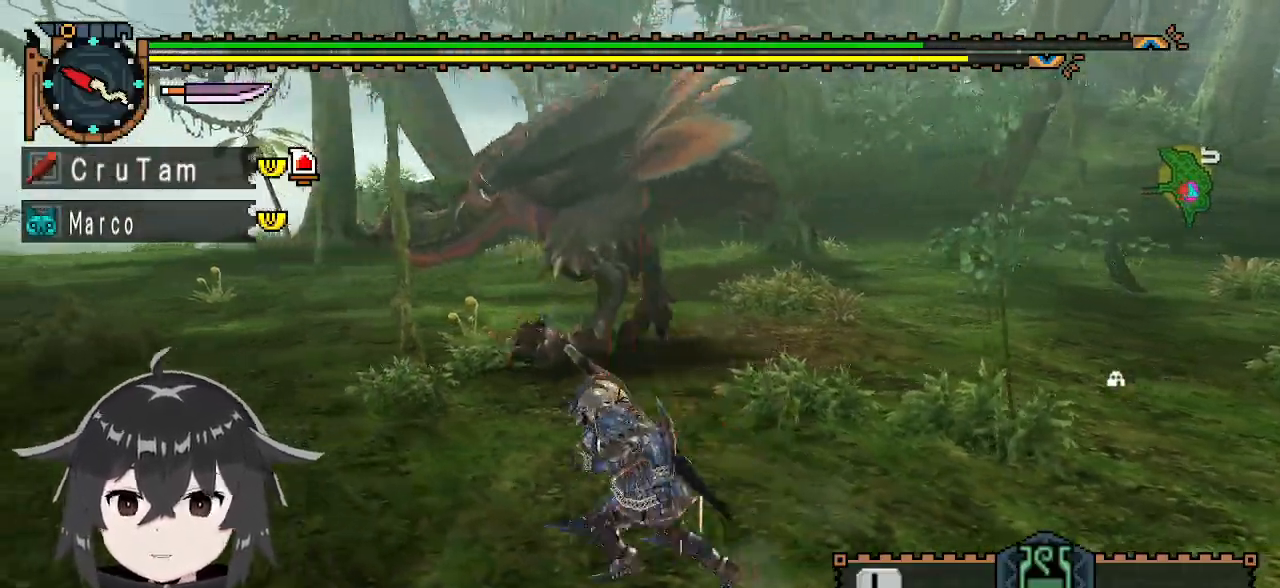
{"buttons": [], "left_stick": "up-left", "right_stick": "center", "events": [[100, "left_stick", "up-left"]]}
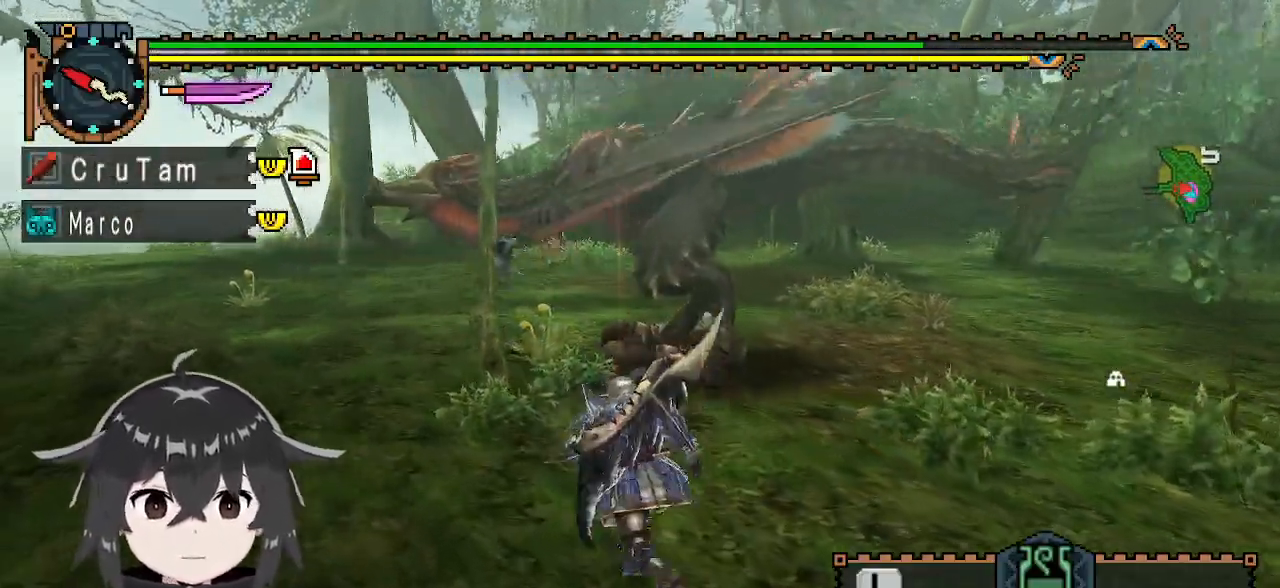
{"buttons": [], "left_stick": "down", "right_stick": "center", "events": [[67, "left_stick", "left"], [200, "left_stick", "down-left"], [433, "left_stick", "down"]]}
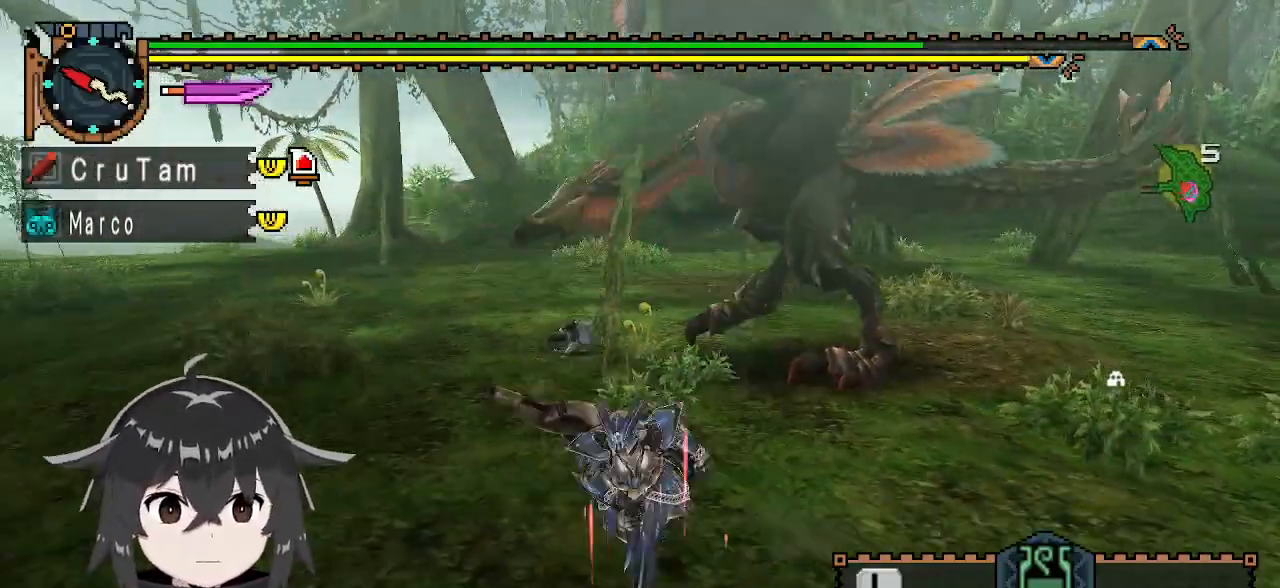
{"buttons": ["R1"], "left_stick": "right", "right_stick": "right", "events": [[333, "R1", "down"], [333, "left_stick", "right"], [467, "right_stick", "right"]]}
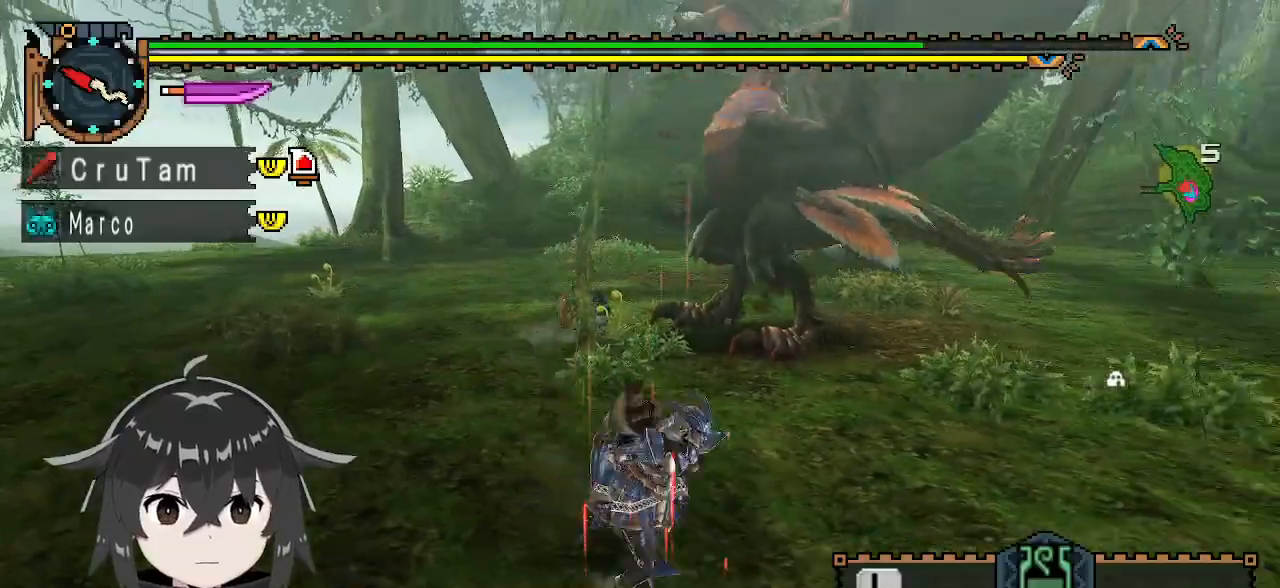
{"buttons": ["R1"], "left_stick": "up-right", "right_stick": "center", "events": [[233, "right_stick", "center"], [300, "left_stick", "up-right"]]}
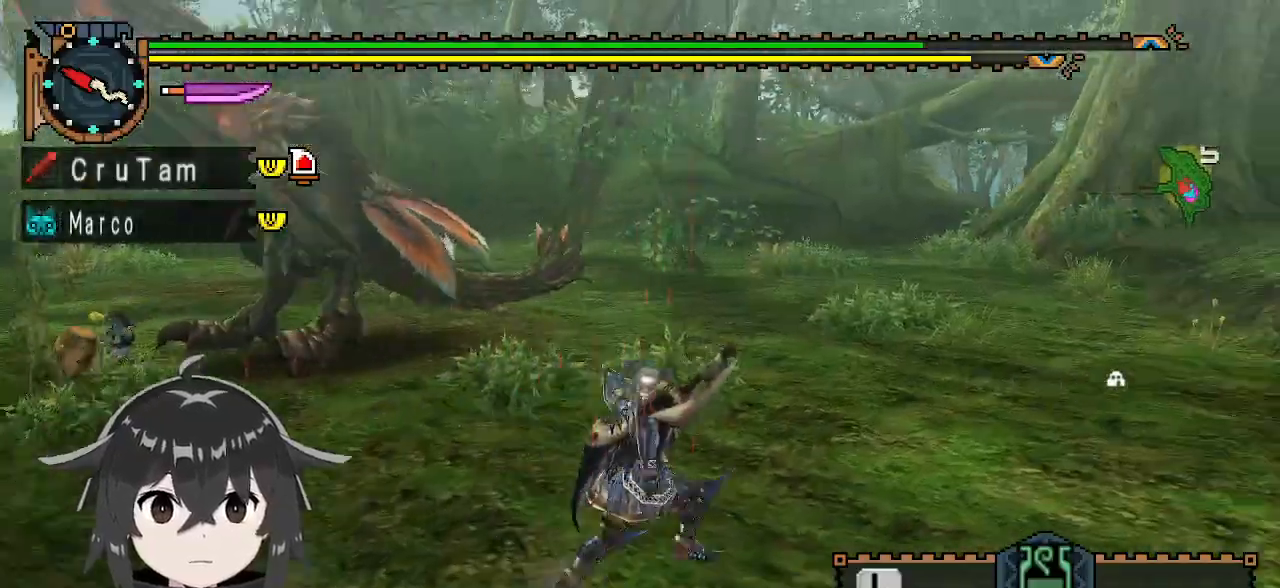
{"buttons": ["R1"], "left_stick": "up-right", "right_stick": "center", "events": []}
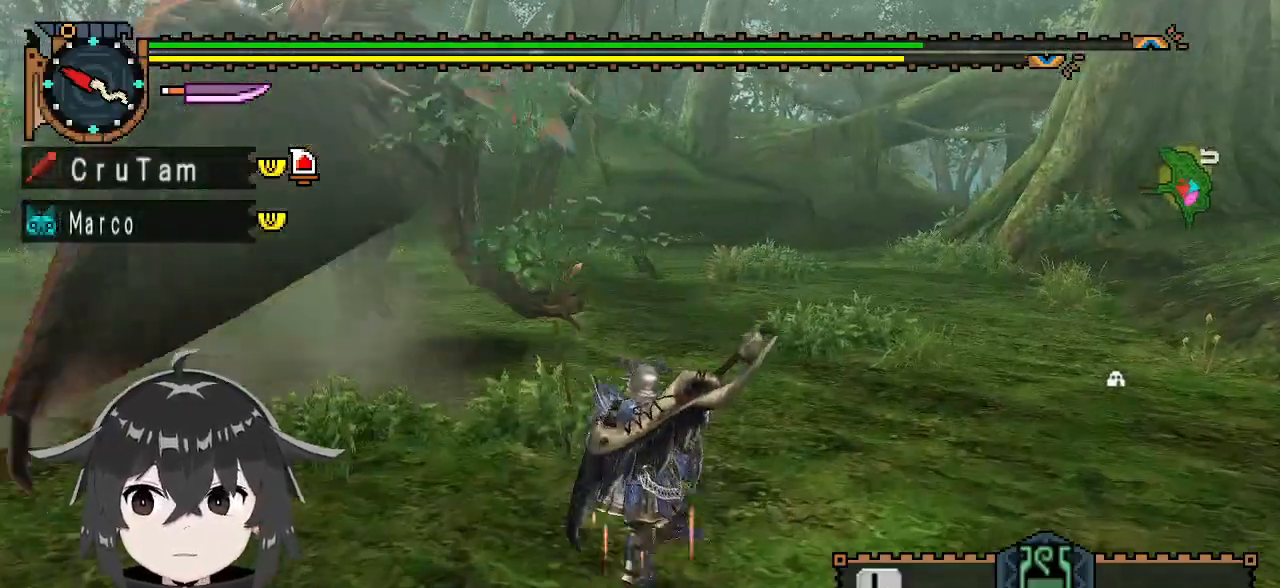
{"buttons": ["R1"], "left_stick": "up", "right_stick": "center", "events": [[100, "left_stick", "up"]]}
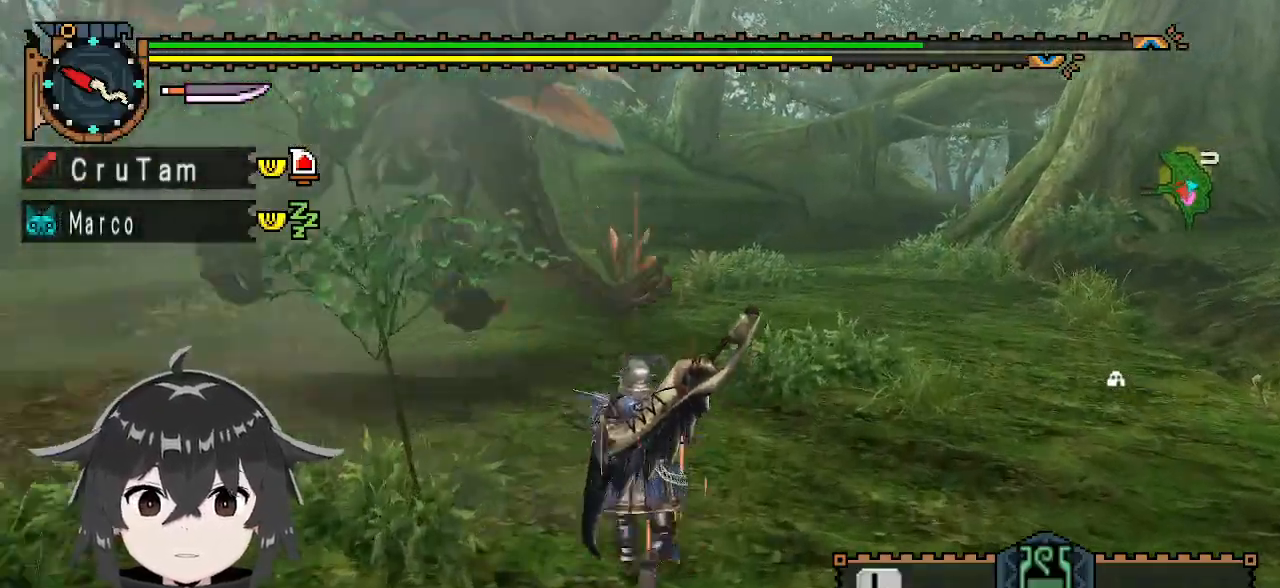
{"buttons": [], "left_stick": "up", "right_stick": "center", "events": [[267, "Y", "down"], [333, "Y", "up"], [400, "Y", "down"], [467, "R1", "up"], [467, "Y", "up"]]}
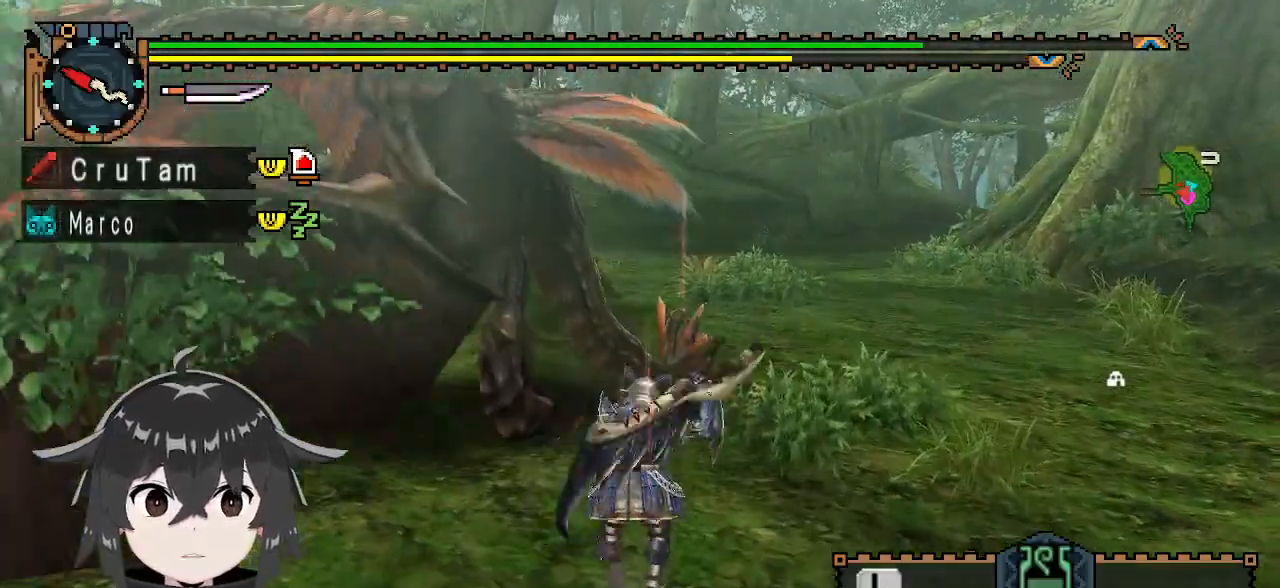
{"buttons": [], "left_stick": "up-right", "right_stick": "center", "events": [[133, "left_stick", "center"], [133, "right_stick", "up"], [267, "right_stick", "center"], [333, "left_stick", "up-left"], [400, "left_stick", "up-right"]]}